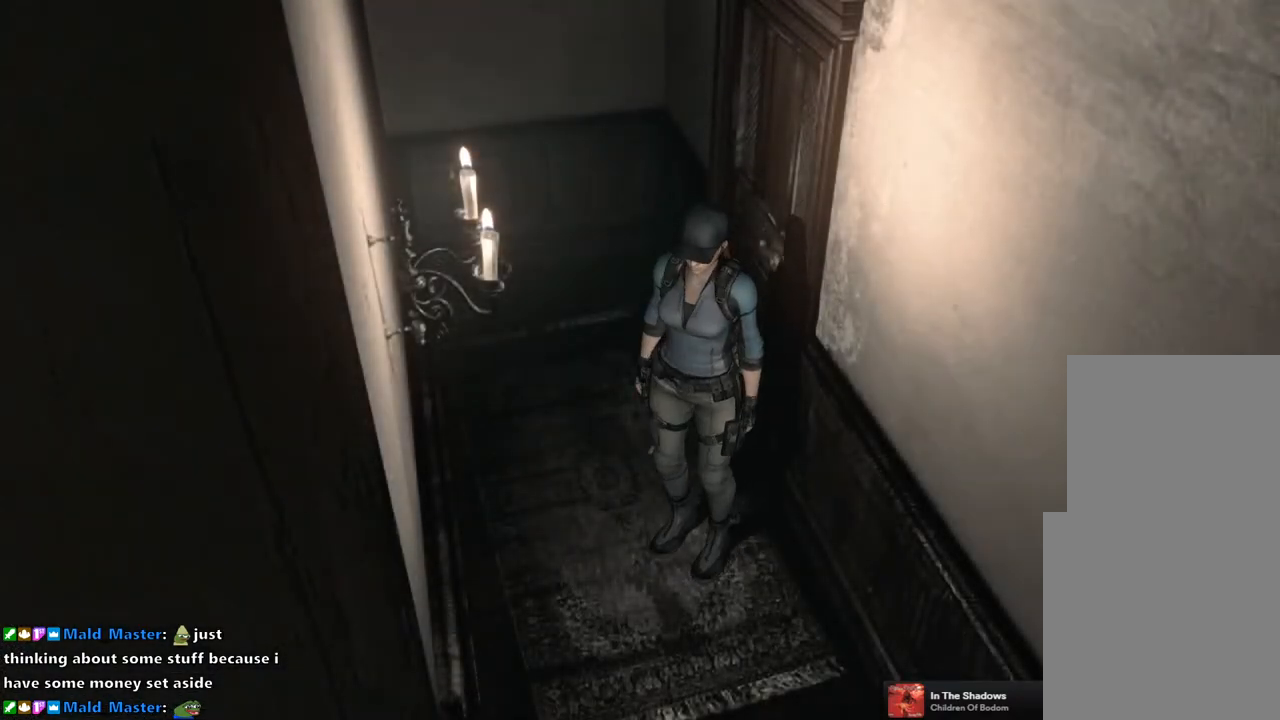
Gameplay with a controller (PlayStation layout); each line is a JSON object with the inputs held at the frame after it. "events" lists button and stick changes between this image and that frame as [ms after this image, input, new state], when the widget could be followed in between.
{"buttons": ["SQUARE", "DPAD_UP", "DPAD_RIGHT"], "left_stick": "center", "right_stick": "center", "events": [[200, "DPAD_LEFT", "up"], [400, "DPAD_RIGHT", "down"]]}
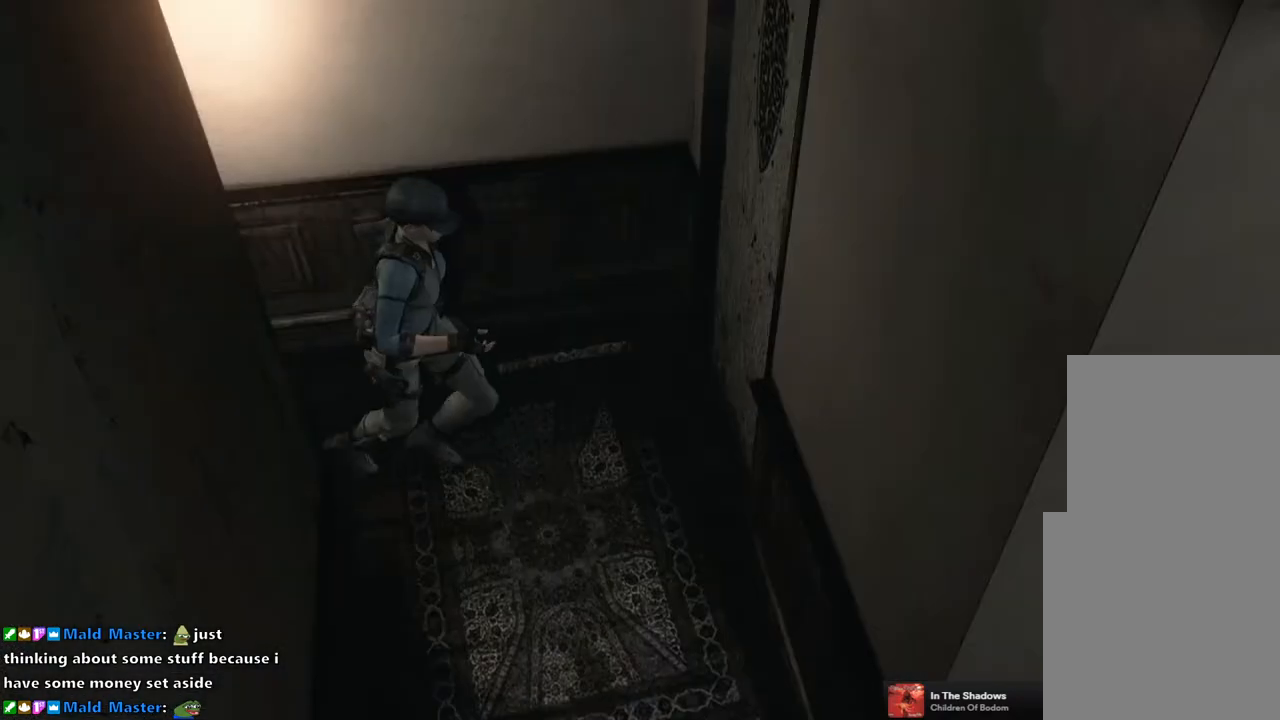
{"buttons": ["SQUARE", "DPAD_UP"], "left_stick": "center", "right_stick": "center", "events": [[167, "DPAD_RIGHT", "up"], [367, "DPAD_RIGHT", "down"], [500, "DPAD_RIGHT", "up"]]}
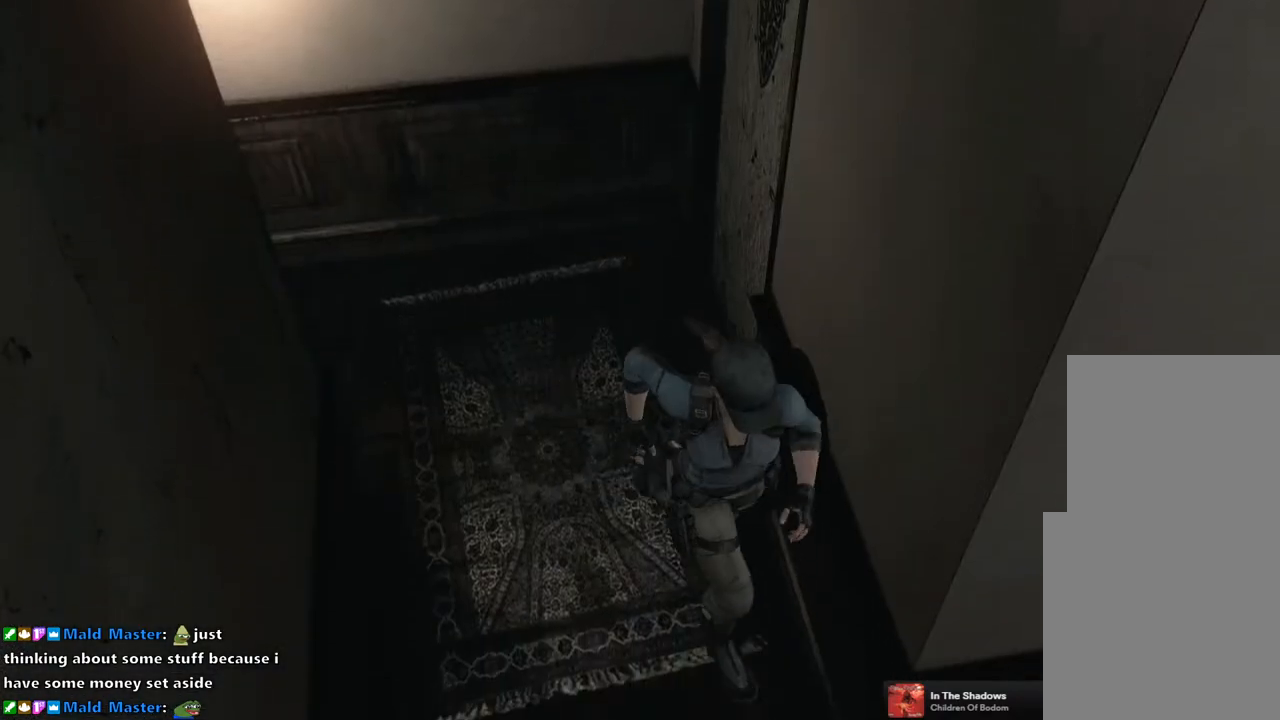
{"buttons": ["SQUARE", "DPAD_UP", "DPAD_LEFT"], "left_stick": "center", "right_stick": "center", "events": [[200, "DPAD_LEFT", "down"]]}
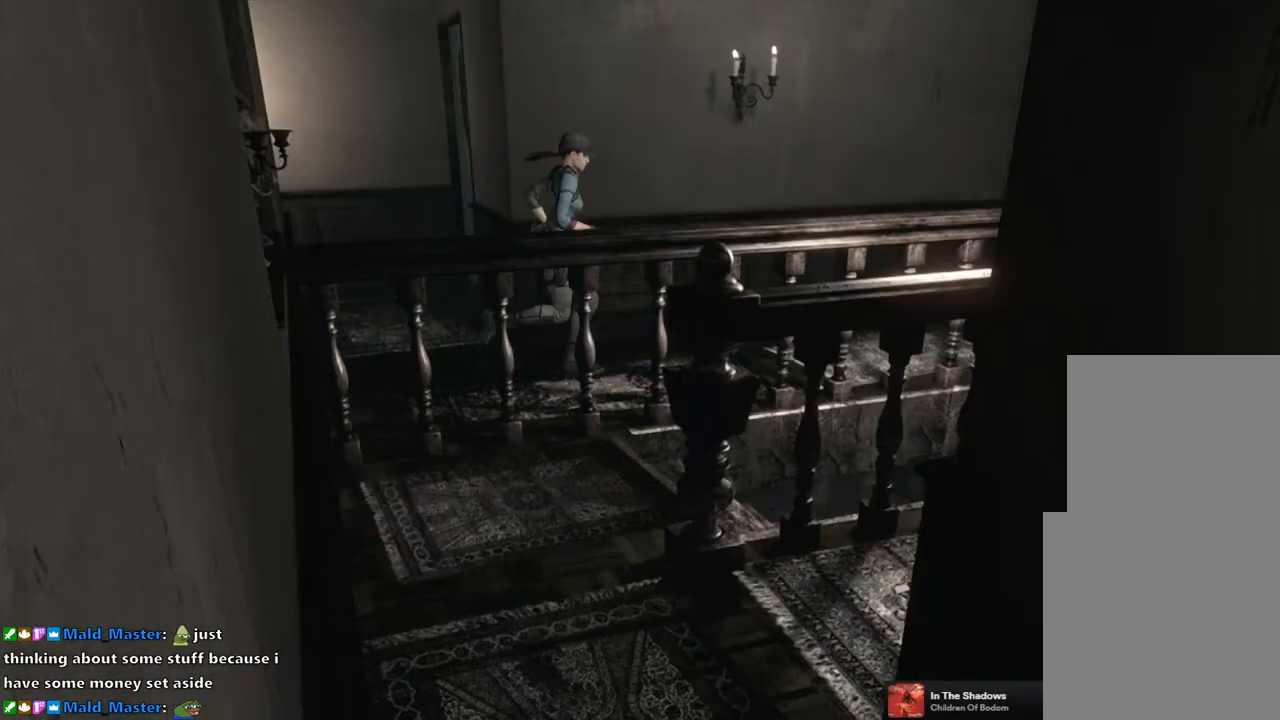
{"buttons": ["SQUARE", "DPAD_UP"], "left_stick": "center", "right_stick": "center", "events": [[100, "DPAD_LEFT", "up"], [433, "DPAD_RIGHT", "down"], [483, "DPAD_RIGHT", "up"]]}
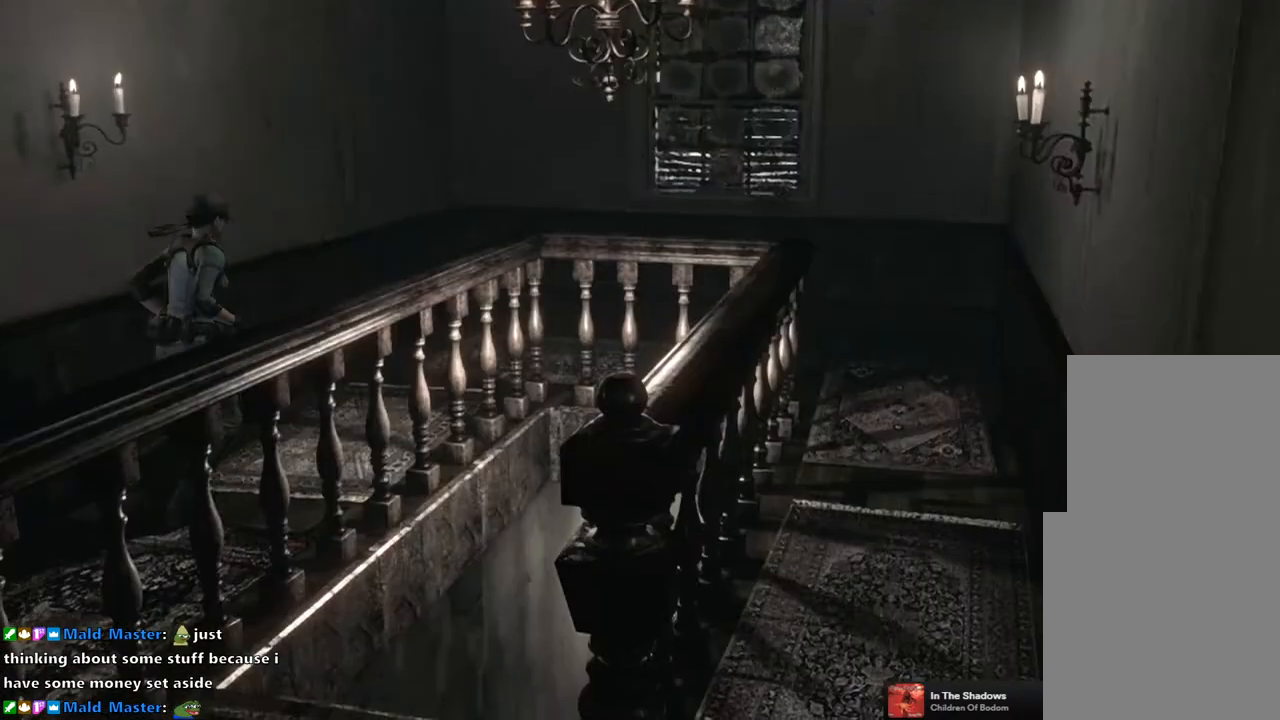
{"buttons": ["SQUARE", "DPAD_UP"], "left_stick": "center", "right_stick": "center", "events": []}
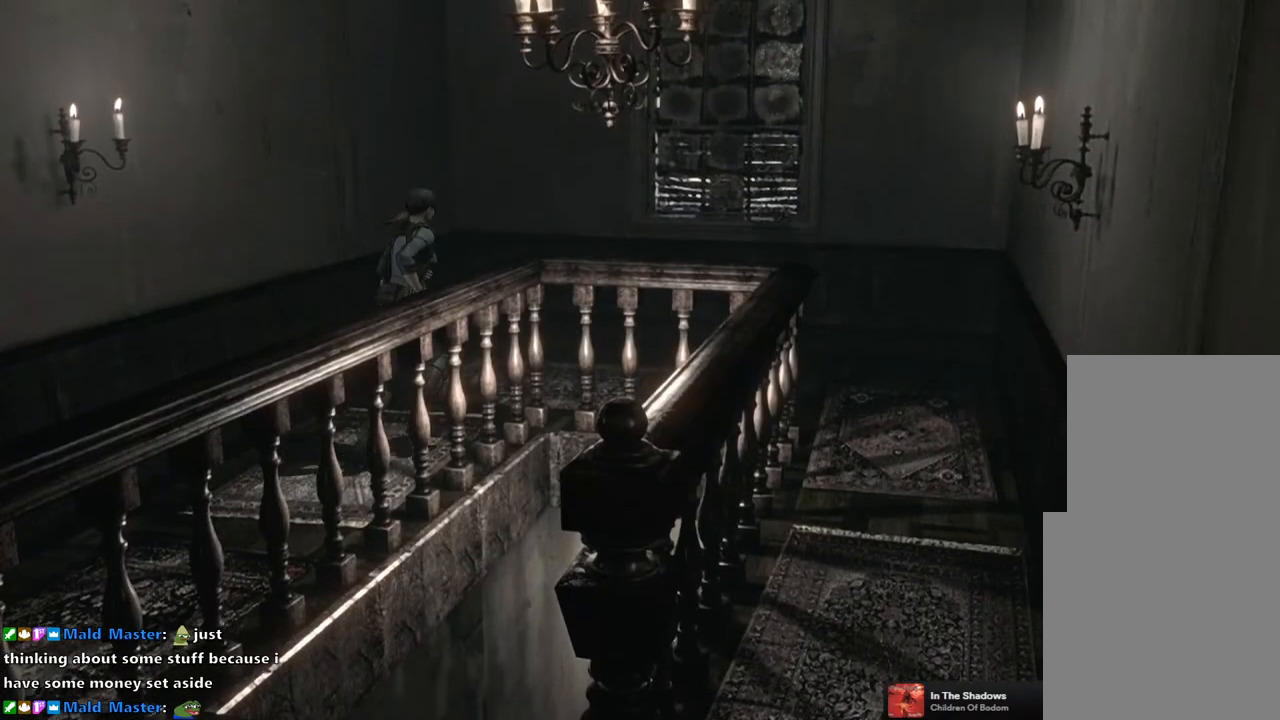
{"buttons": ["SQUARE", "DPAD_UP", "DPAD_RIGHT"], "left_stick": "center", "right_stick": "center", "events": [[83, "DPAD_RIGHT", "down"], [300, "DPAD_RIGHT", "up"], [450, "DPAD_RIGHT", "down"]]}
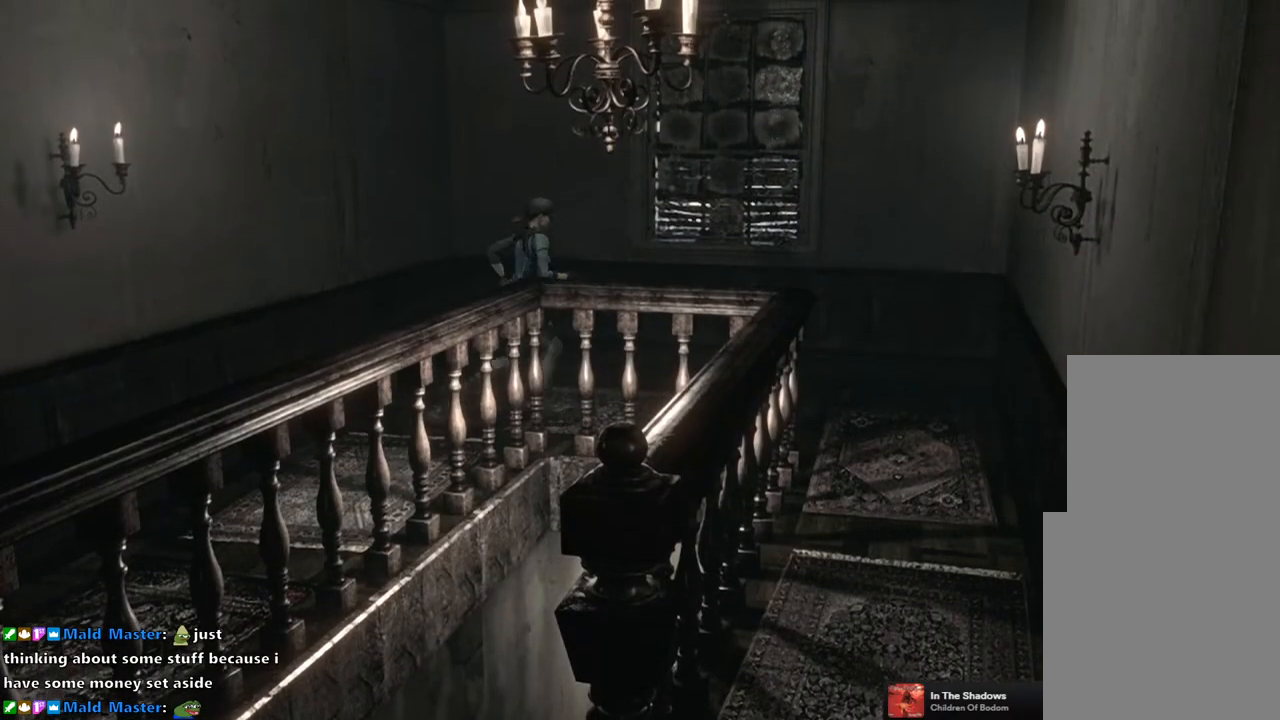
{"buttons": ["SQUARE", "DPAD_UP"], "left_stick": "center", "right_stick": "center", "events": [[250, "DPAD_RIGHT", "up"]]}
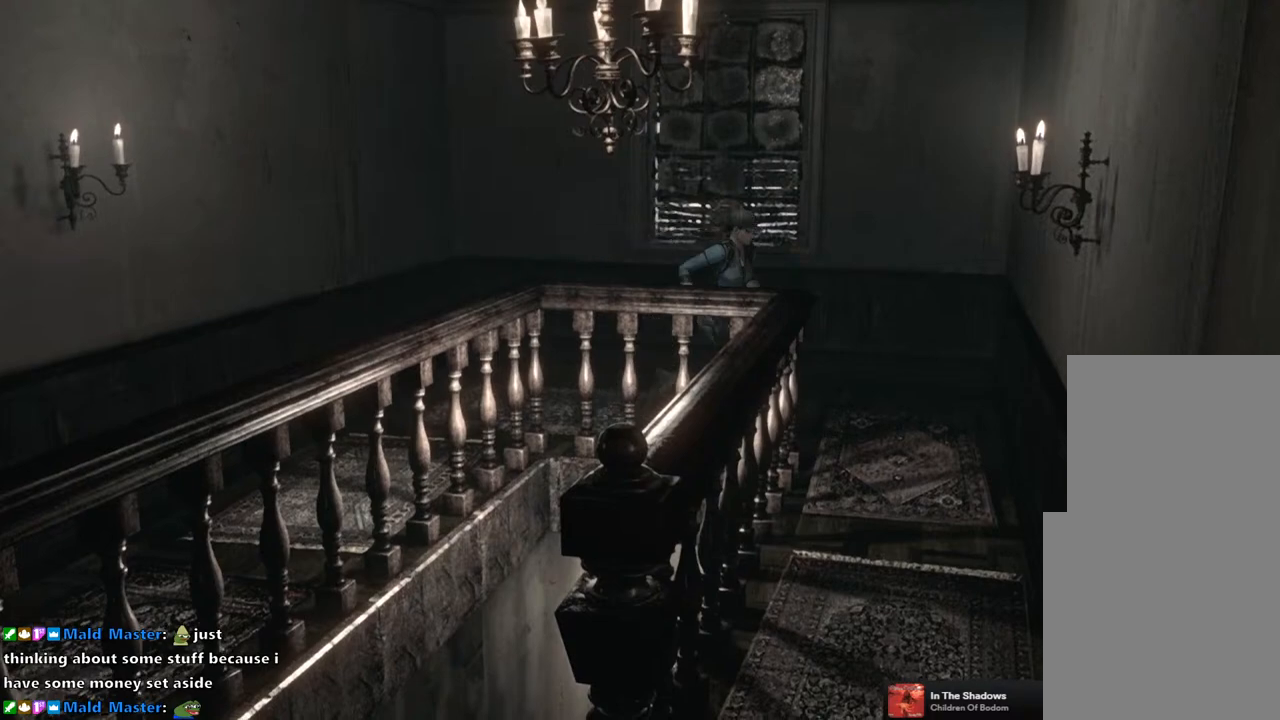
{"buttons": ["SQUARE", "DPAD_UP", "DPAD_RIGHT"], "left_stick": "center", "right_stick": "center", "events": [[50, "DPAD_RIGHT", "down"], [233, "DPAD_RIGHT", "up"], [400, "DPAD_RIGHT", "down"]]}
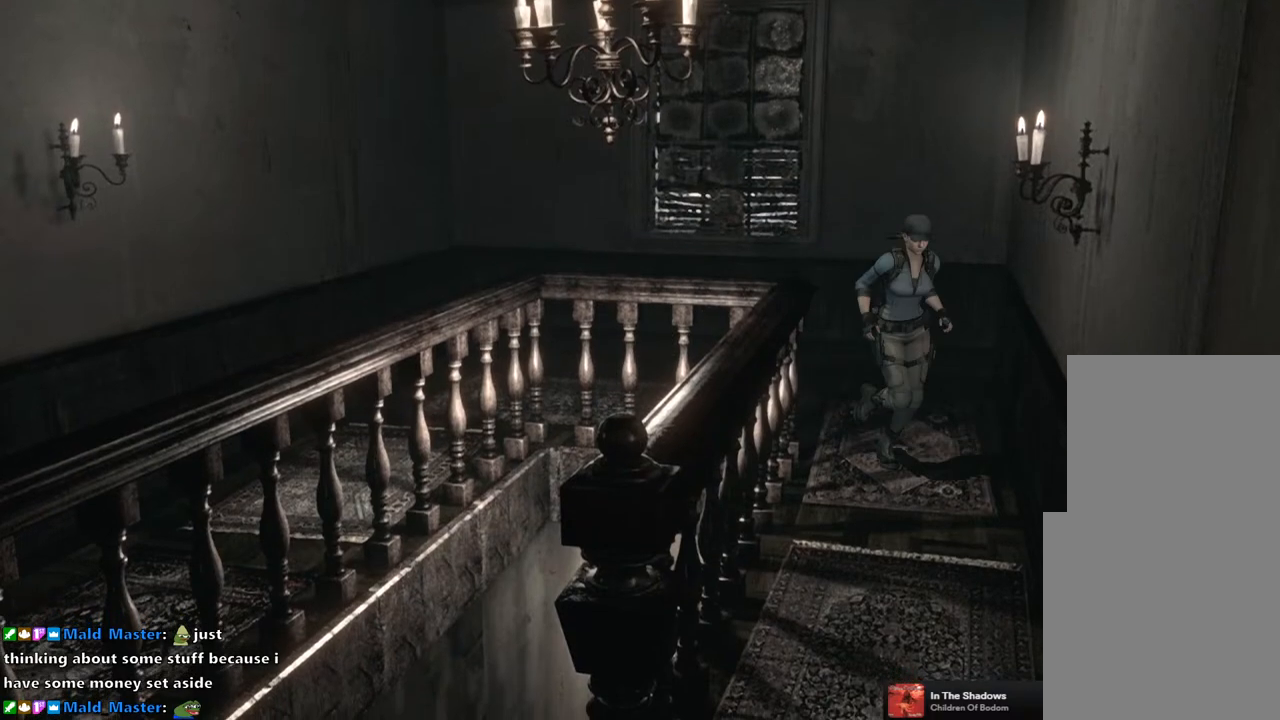
{"buttons": ["SQUARE", "DPAD_UP"], "left_stick": "center", "right_stick": "center", "events": [[267, "DPAD_RIGHT", "up"]]}
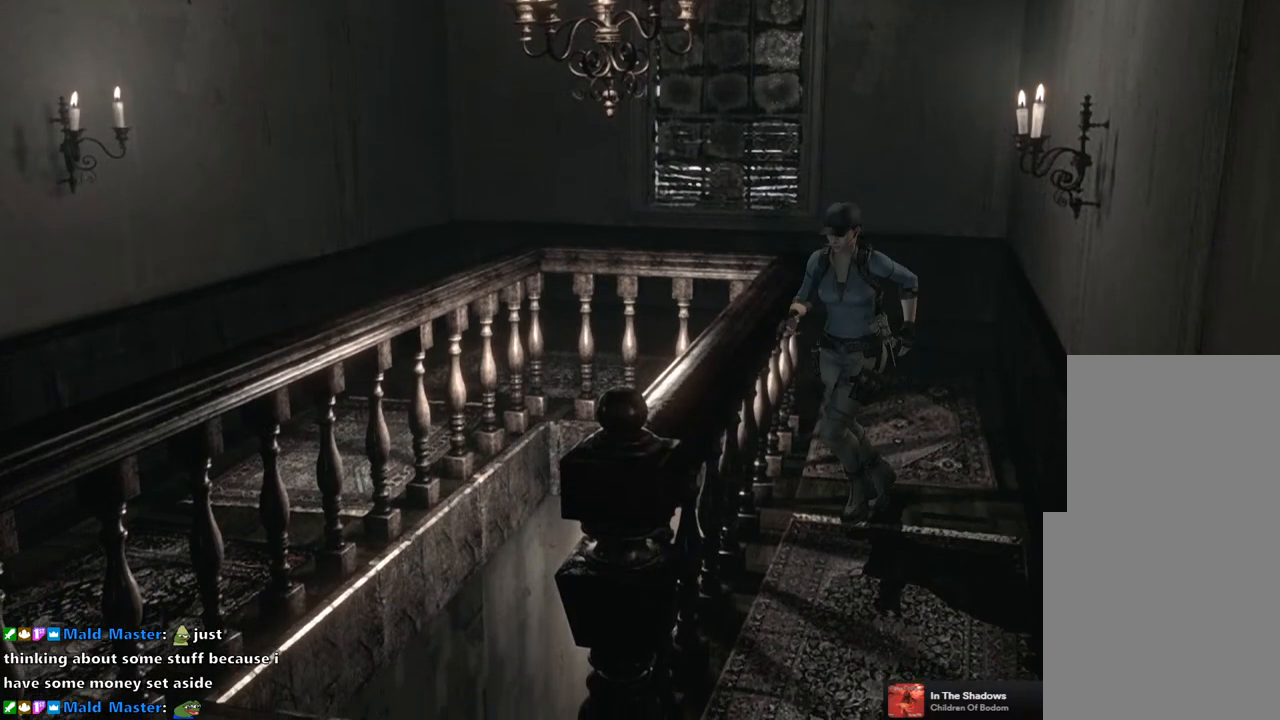
{"buttons": ["SQUARE", "DPAD_UP"], "left_stick": "center", "right_stick": "center", "events": []}
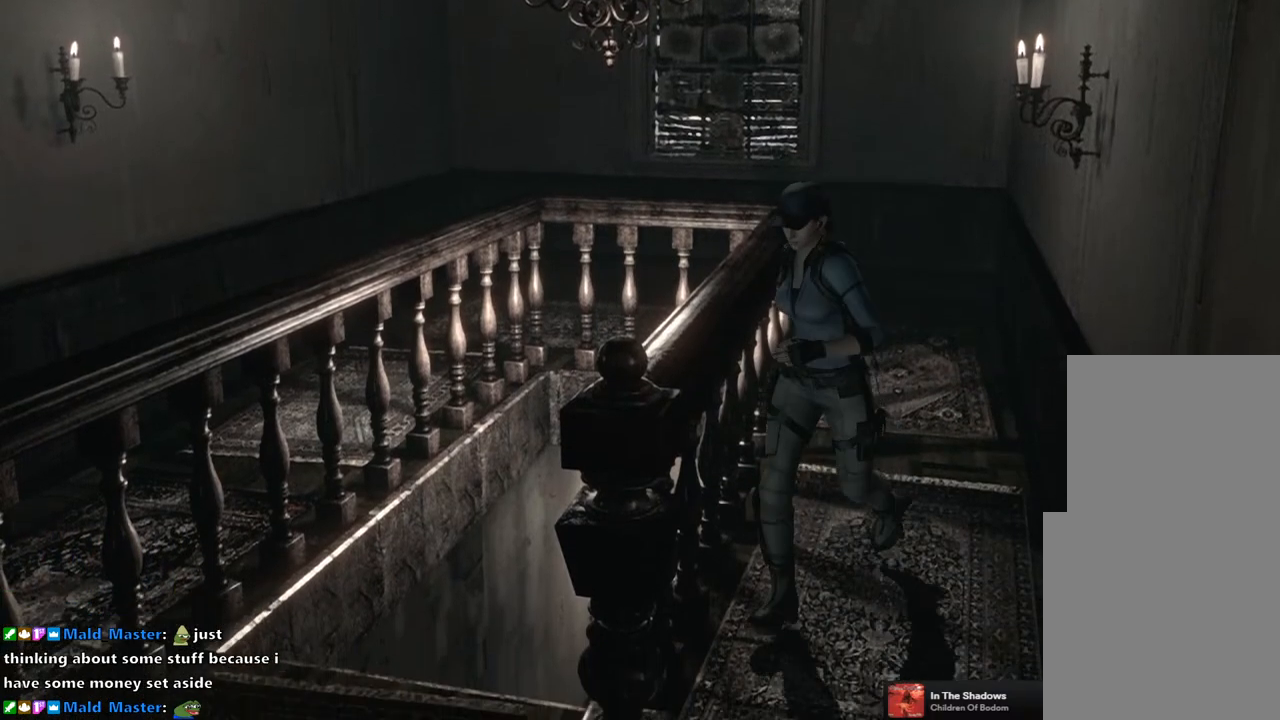
{"buttons": ["SQUARE", "DPAD_UP", "DPAD_RIGHT"], "left_stick": "center", "right_stick": "center", "events": [[333, "DPAD_RIGHT", "down"]]}
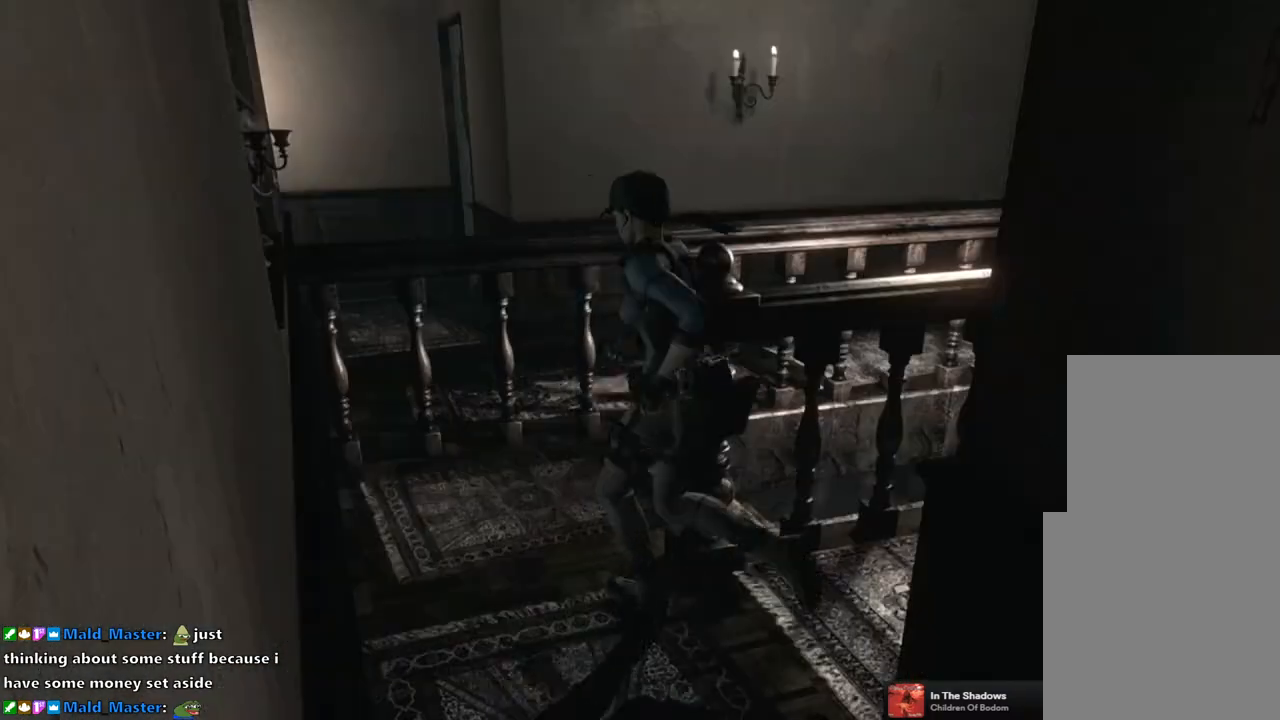
{"buttons": ["SQUARE", "DPAD_UP", "DPAD_RIGHT"], "left_stick": "center", "right_stick": "center", "events": []}
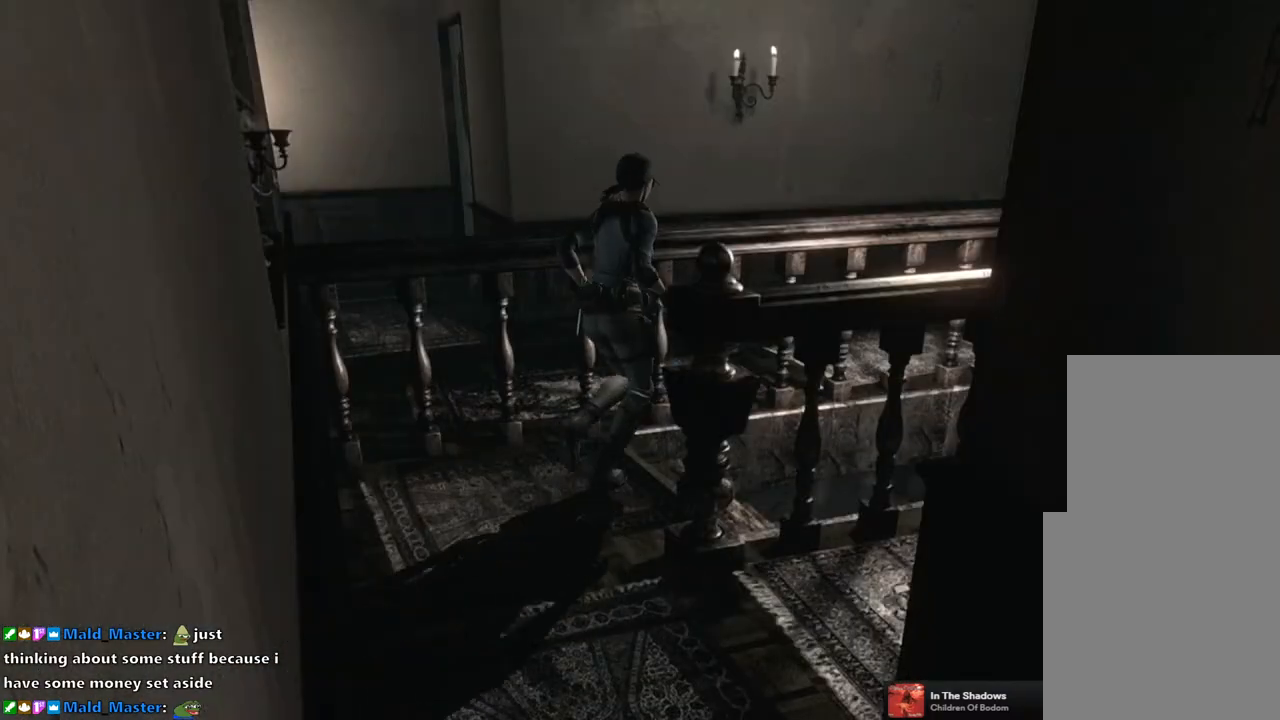
{"buttons": ["DPAD_UP"], "left_stick": "center", "right_stick": "center", "events": [[200, "DPAD_RIGHT", "up"], [400, "SQUARE", "up"]]}
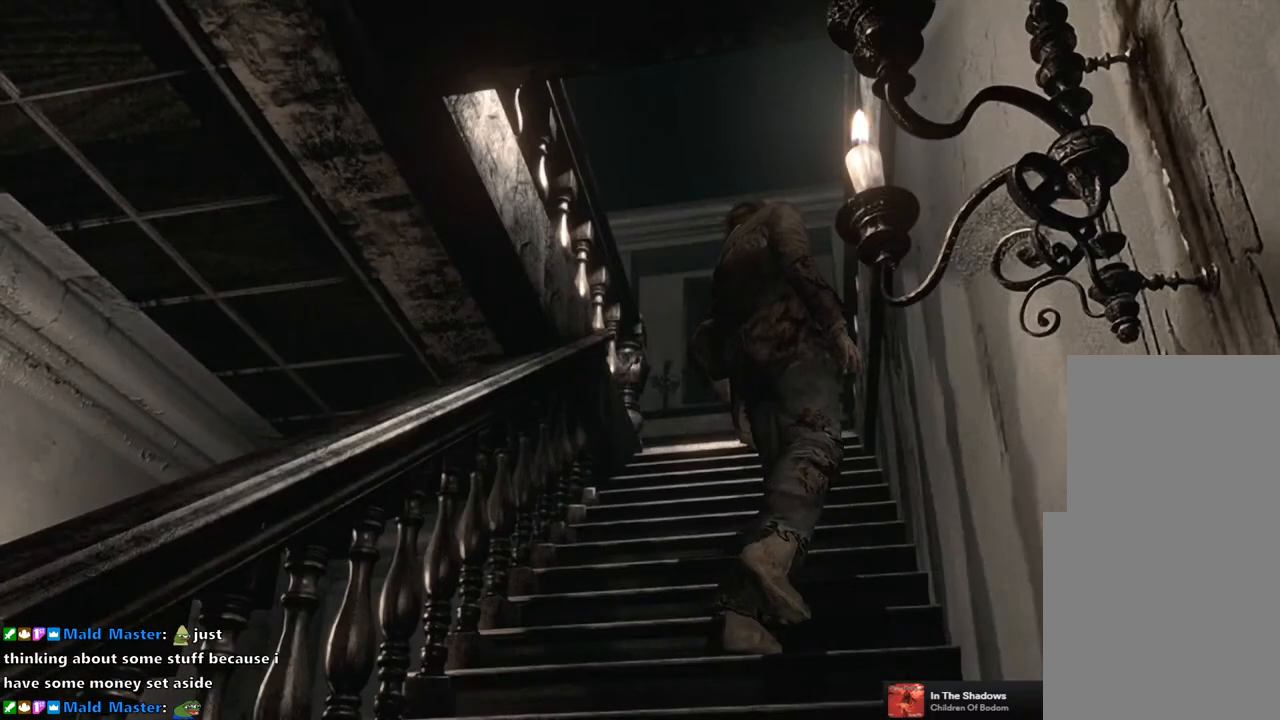
{"buttons": ["DPAD_UP", "DPAD_LEFT"], "left_stick": "center", "right_stick": "down", "events": [[17, "right_stick", "down-right"], [117, "right_stick", "up-right"], [167, "right_stick", "up-left"], [217, "DPAD_RIGHT", "down"], [250, "right_stick", "down"], [317, "right_stick", "right"], [333, "DPAD_RIGHT", "up"], [367, "right_stick", "up"], [467, "right_stick", "down"], [500, "DPAD_LEFT", "down"]]}
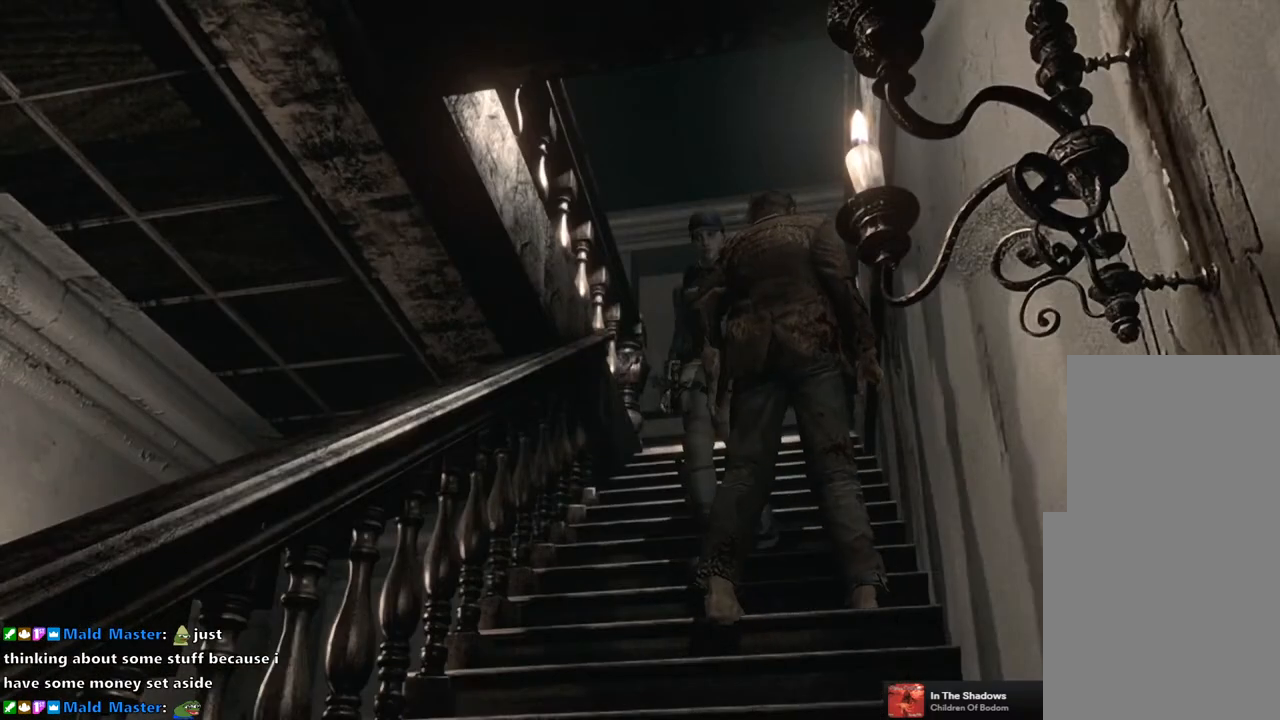
{"buttons": ["DPAD_UP"], "left_stick": "center", "right_stick": "up-right", "events": [[50, "right_stick", "up-right"], [117, "right_stick", "up-left"], [150, "DPAD_LEFT", "up"], [167, "right_stick", "down-left"], [217, "right_stick", "down-right"], [283, "right_stick", "up-right"], [333, "right_stick", "up-left"], [383, "right_stick", "down-left"], [450, "right_stick", "down-right"], [500, "right_stick", "up-right"]]}
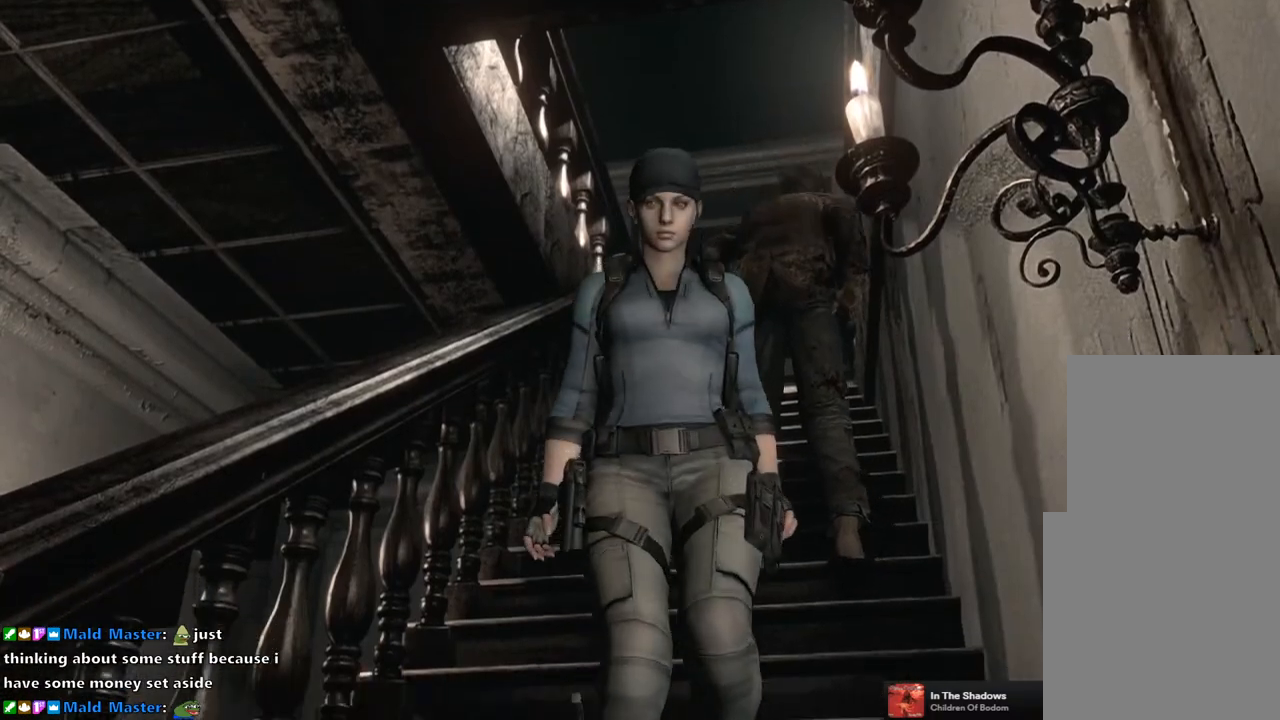
{"buttons": ["SQUARE", "DPAD_UP", "DPAD_RIGHT"], "left_stick": "center", "right_stick": "center", "events": [[33, "right_stick", "up-left"], [100, "right_stick", "down-left"], [167, "right_stick", "down-right"], [233, "right_stick", "up-right"], [283, "DPAD_RIGHT", "down"], [283, "right_stick", "center"], [350, "SQUARE", "down"]]}
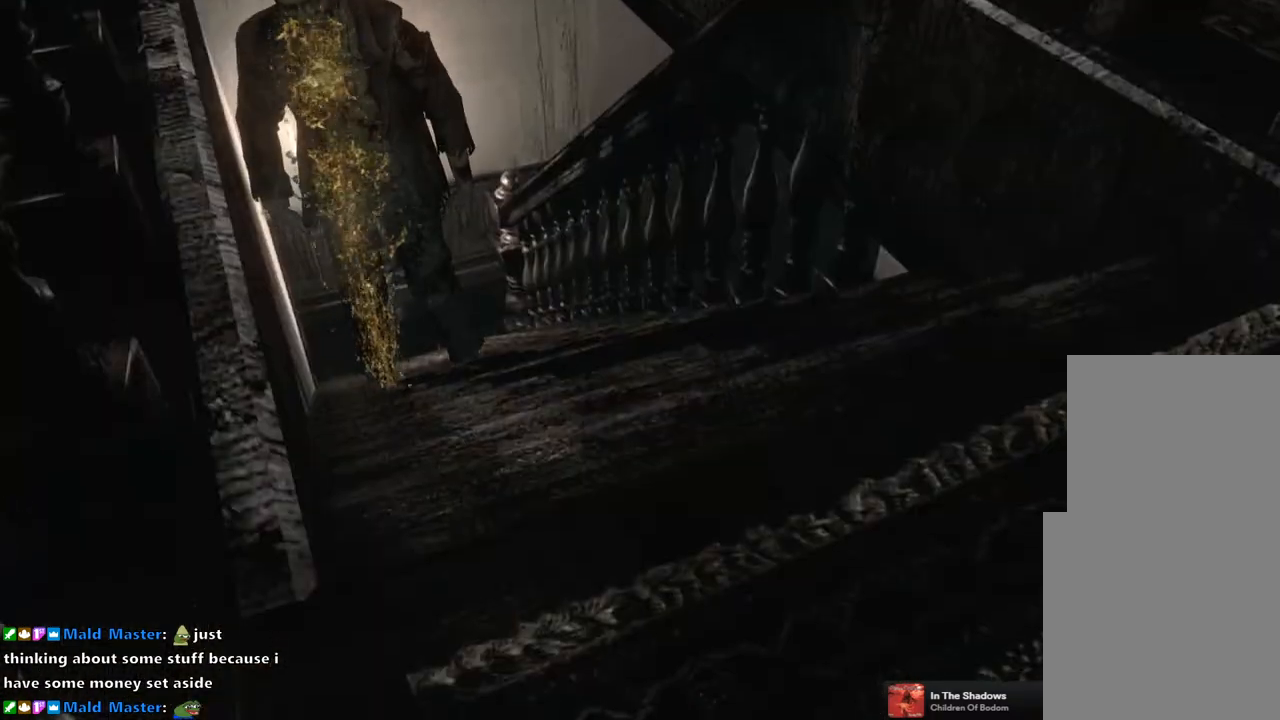
{"buttons": ["SQUARE", "DPAD_UP", "DPAD_RIGHT"], "left_stick": "center", "right_stick": "center", "events": []}
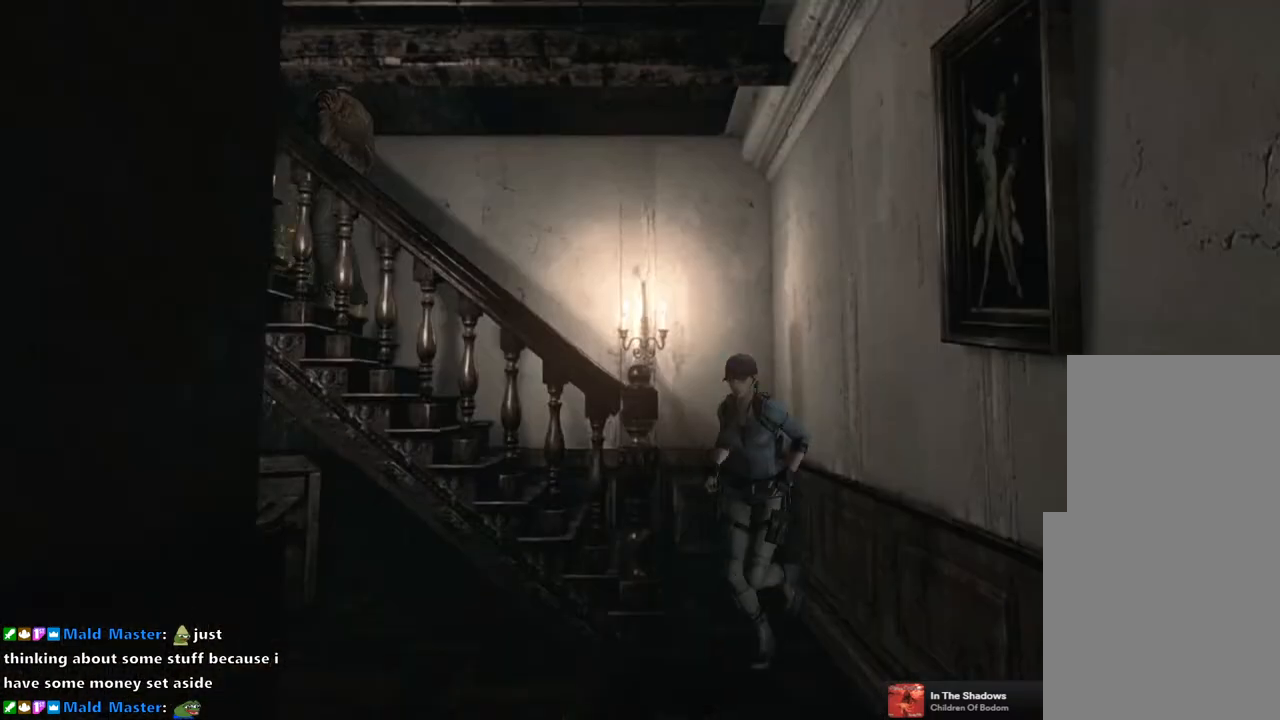
{"buttons": ["SQUARE", "DPAD_UP"], "left_stick": "center", "right_stick": "center", "events": [[333, "DPAD_RIGHT", "up"]]}
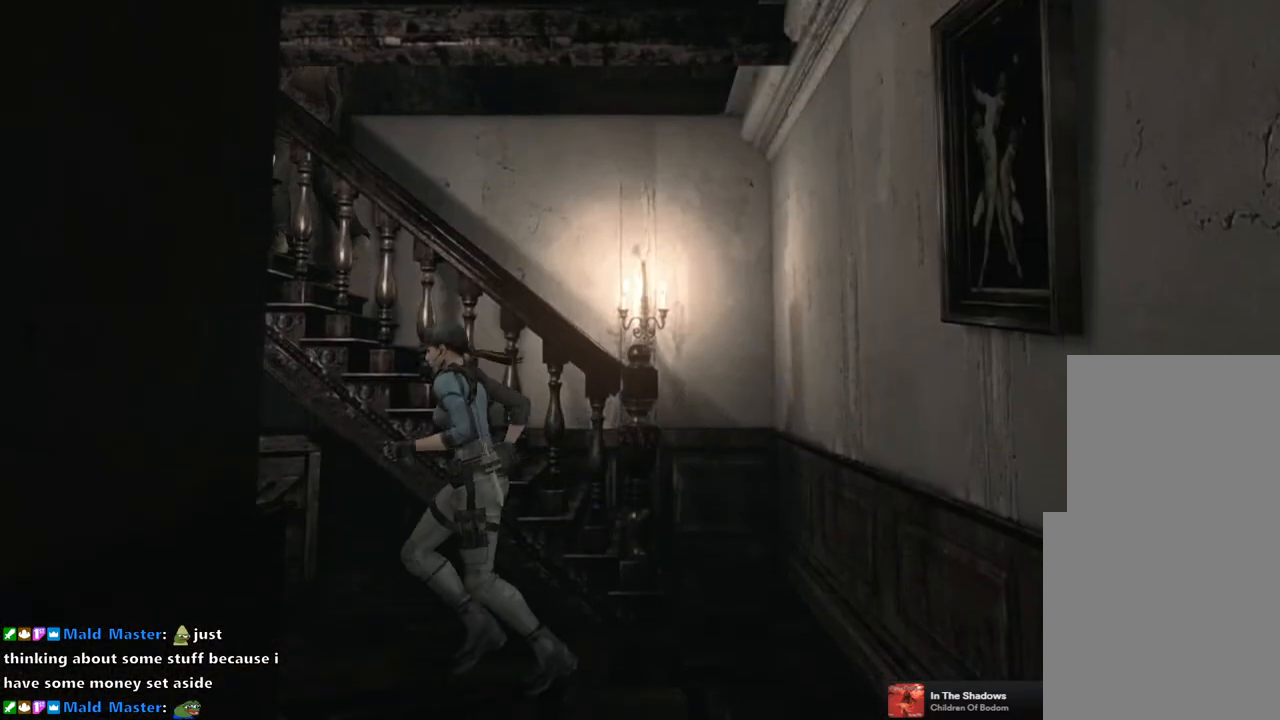
{"buttons": ["CROSS", "SQUARE", "DPAD_UP", "DPAD_LEFT"], "left_stick": "center", "right_stick": "center", "events": [[50, "DPAD_LEFT", "down"], [250, "DPAD_LEFT", "up"], [450, "CROSS", "down"], [483, "DPAD_LEFT", "down"]]}
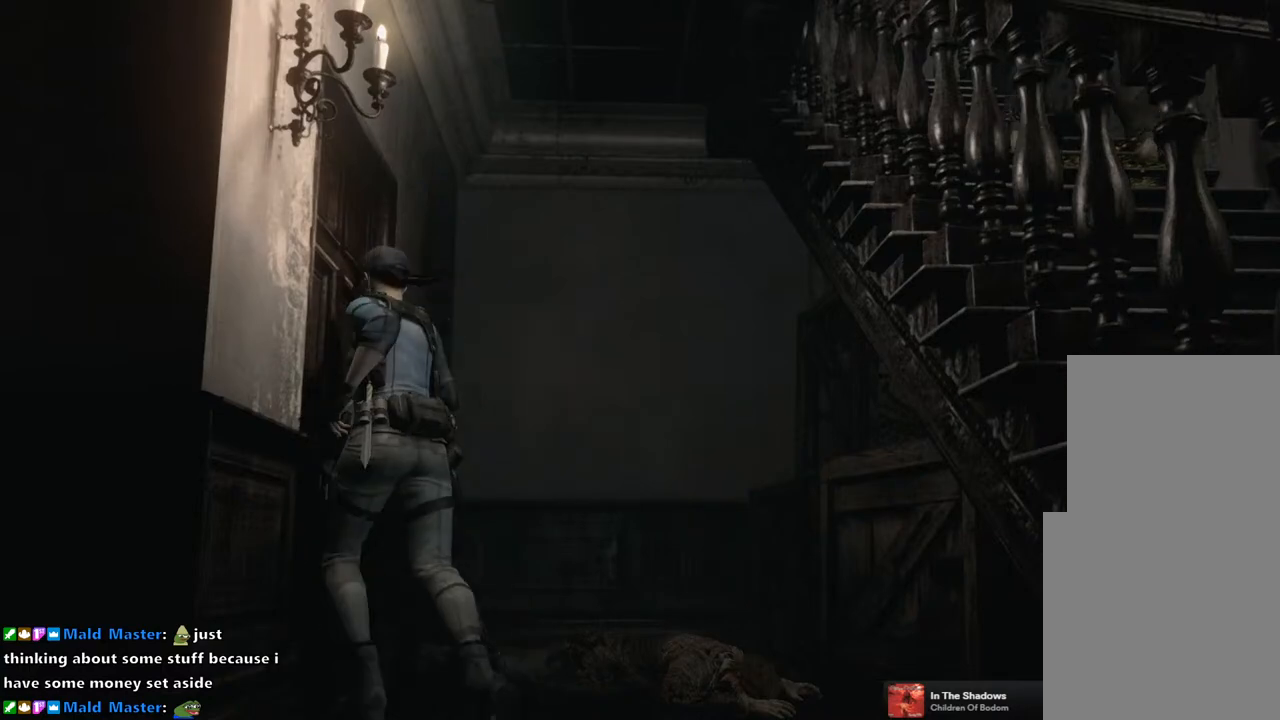
{"buttons": [], "left_stick": "center", "right_stick": "center", "events": [[167, "DPAD_LEFT", "up"], [250, "DPAD_UP", "up"], [250, "SQUARE", "up"], [283, "CROSS", "up"]]}
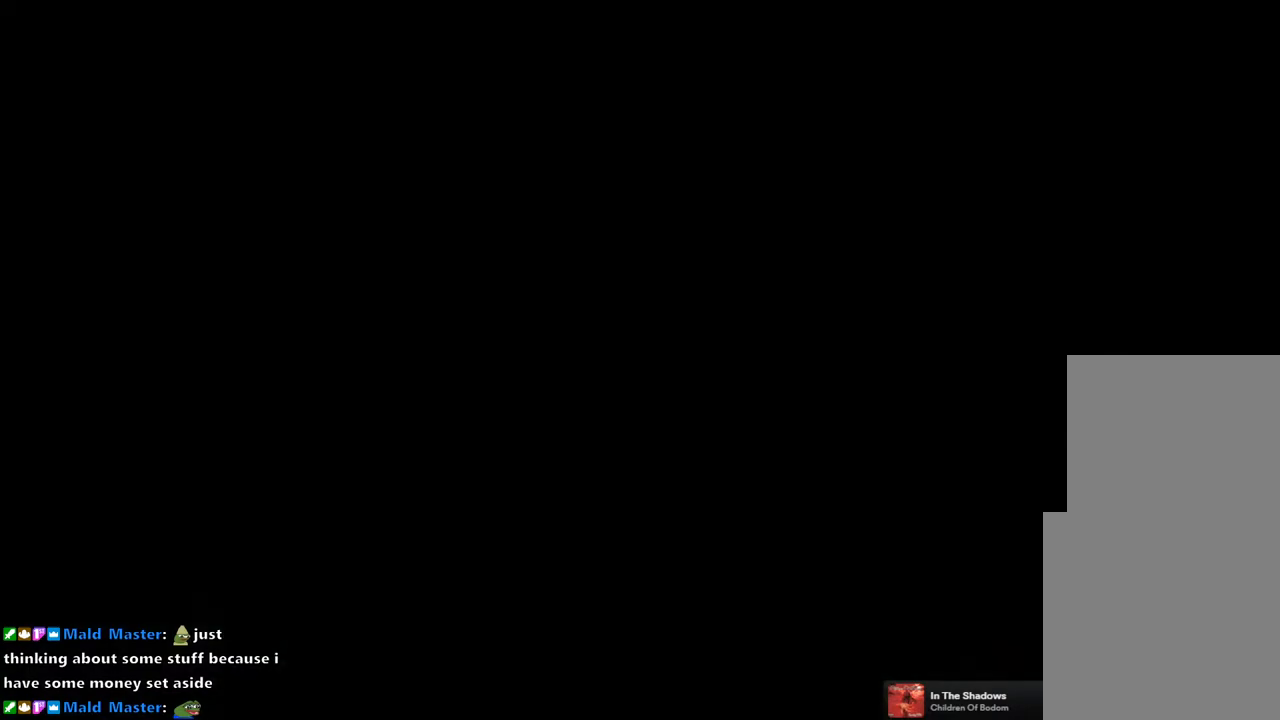
{"buttons": [], "left_stick": "center", "right_stick": "center", "events": []}
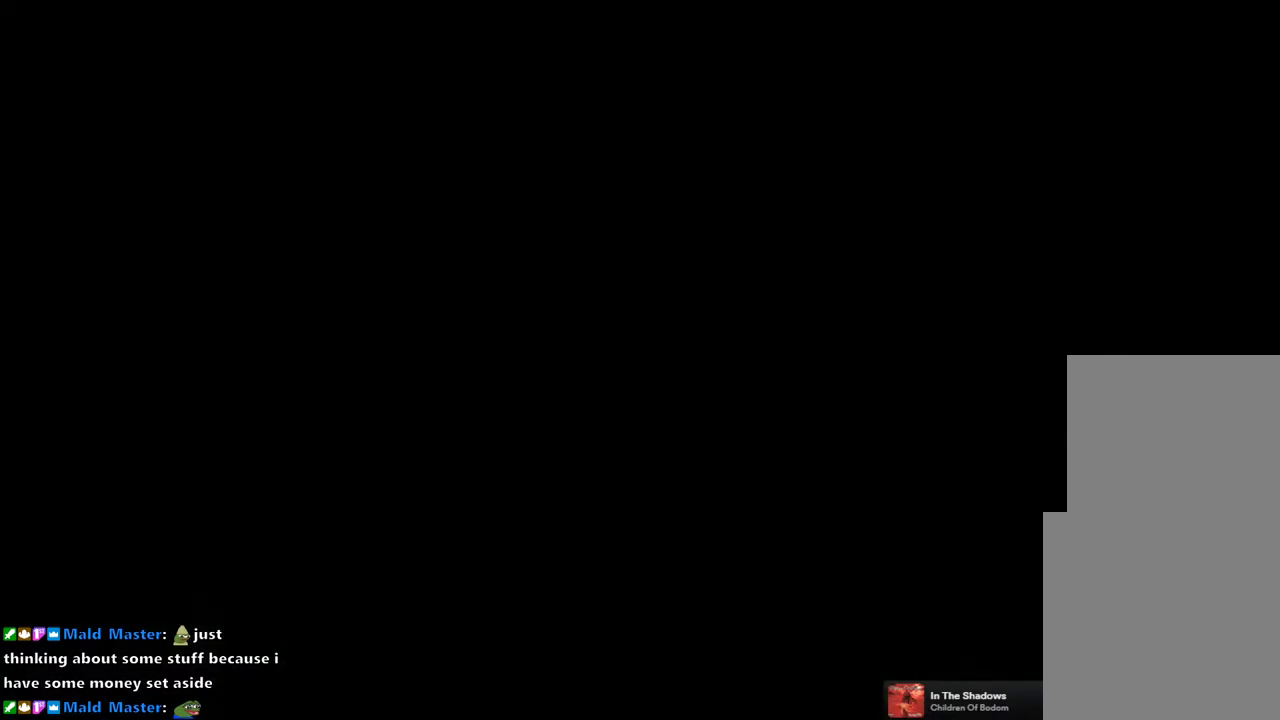
{"buttons": [], "left_stick": "center", "right_stick": "center", "events": []}
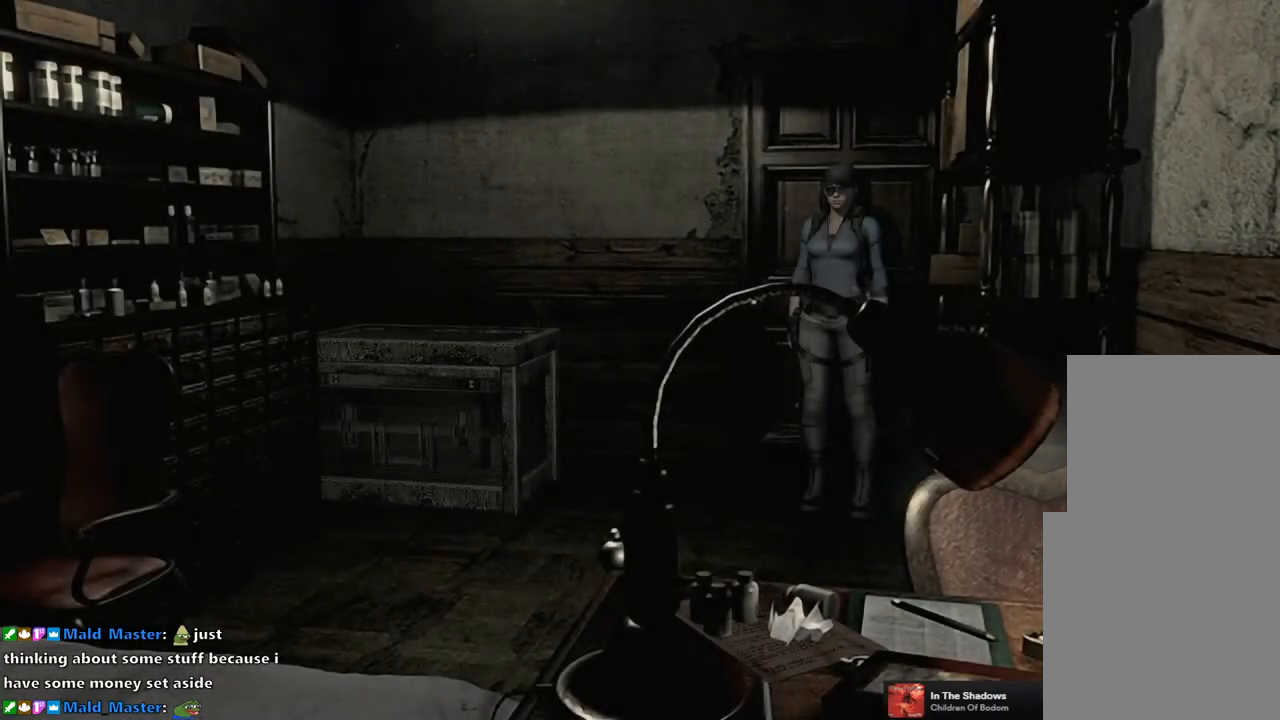
{"buttons": [], "left_stick": "center", "right_stick": "center", "events": []}
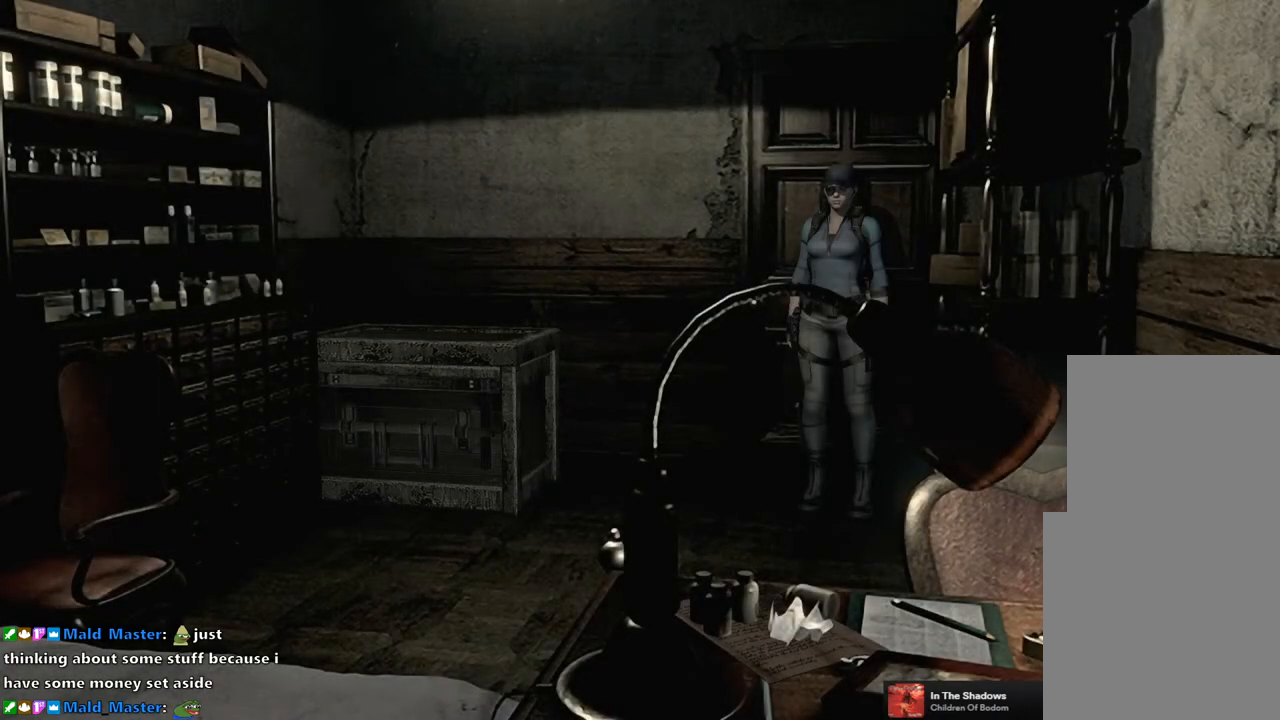
{"buttons": ["CROSS"], "left_stick": "left", "right_stick": "center", "events": [[83, "left_stick", "left"], [483, "CROSS", "down"]]}
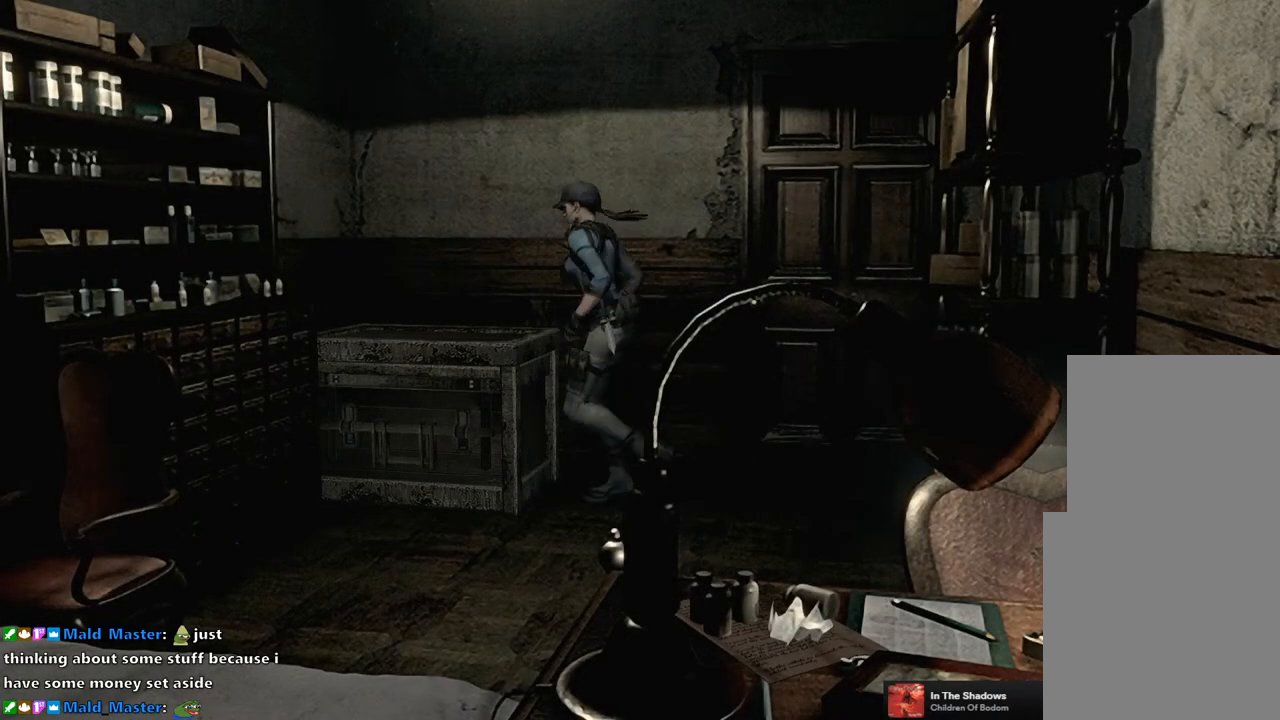
{"buttons": [], "left_stick": "center", "right_stick": "center", "events": [[100, "CROSS", "up"], [133, "left_stick", "center"], [167, "CROSS", "down"], [233, "CROSS", "up"], [300, "CROSS", "down"], [383, "CROSS", "up"]]}
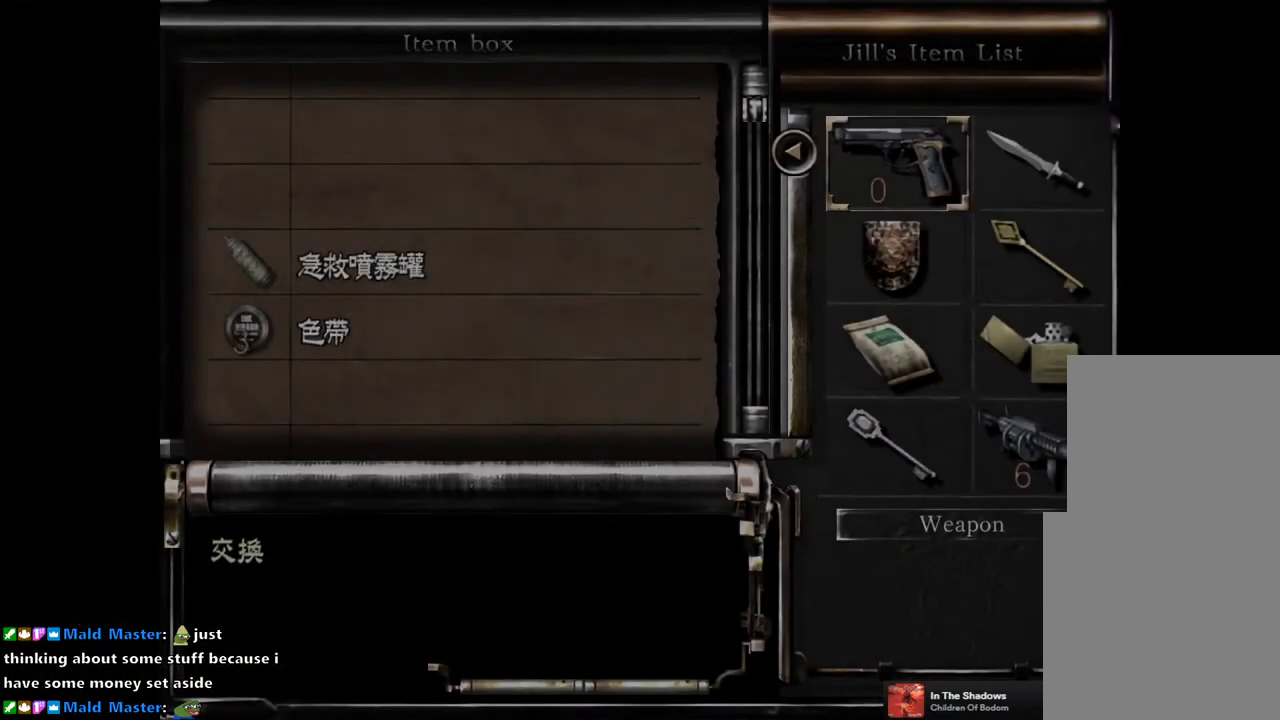
{"buttons": [], "left_stick": "center", "right_stick": "center", "events": [[150, "CROSS", "down"], [233, "CROSS", "up"], [367, "R1", "down"], [450, "R1", "up"]]}
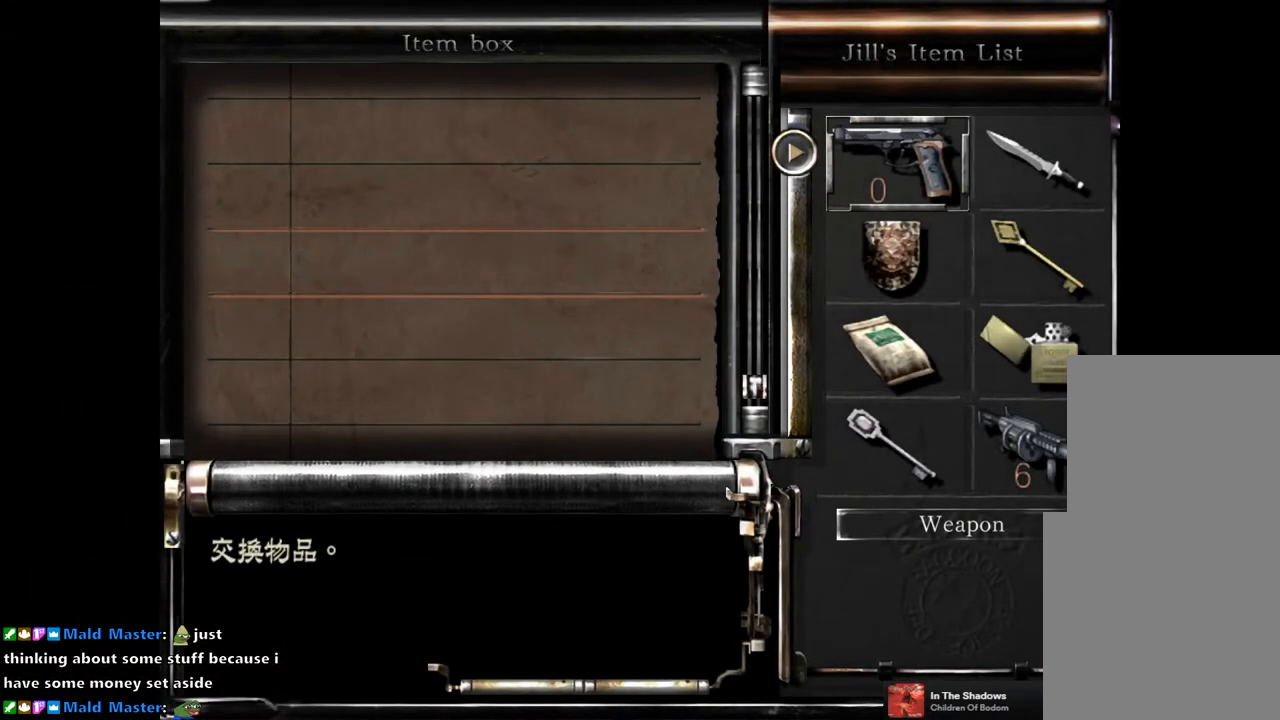
{"buttons": [], "left_stick": "center", "right_stick": "center", "events": [[50, "CROSS", "down"], [167, "CROSS", "up"]]}
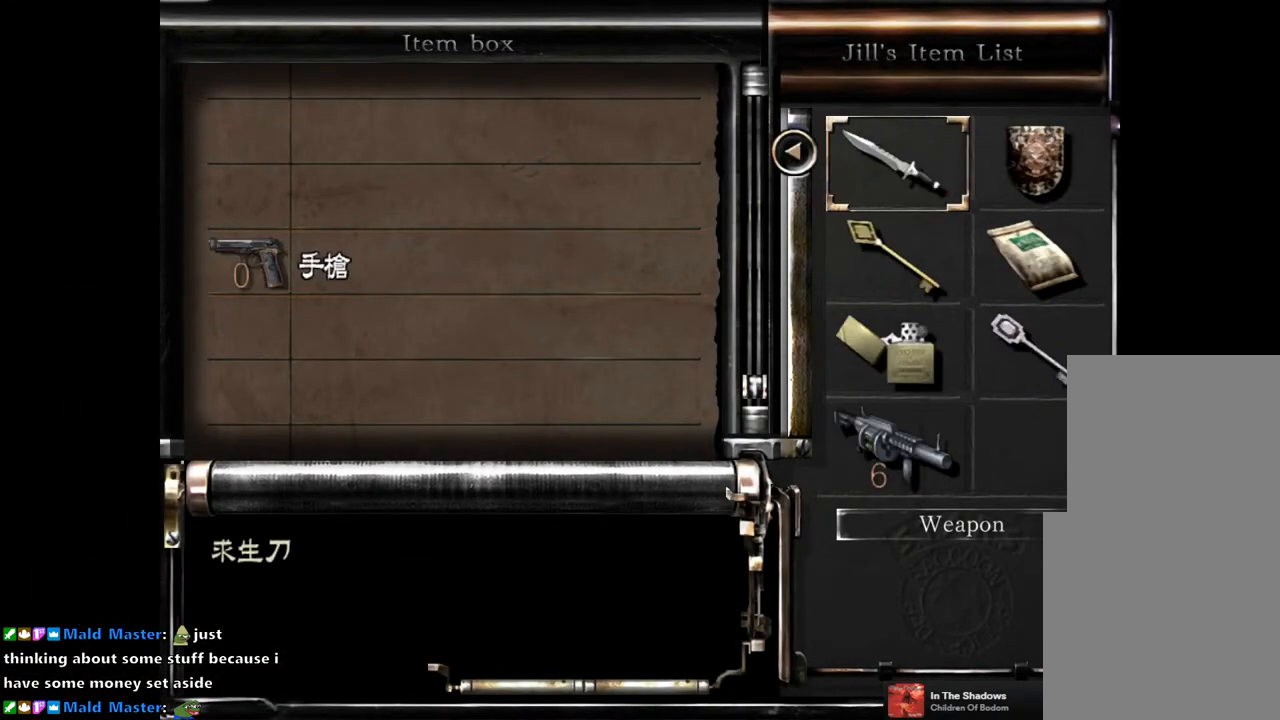
{"buttons": ["CROSS"], "left_stick": "center", "right_stick": "center", "events": [[83, "DPAD_RIGHT", "down"], [167, "DPAD_RIGHT", "up"], [300, "DPAD_LEFT", "down"], [383, "DPAD_LEFT", "up"], [417, "CROSS", "down"]]}
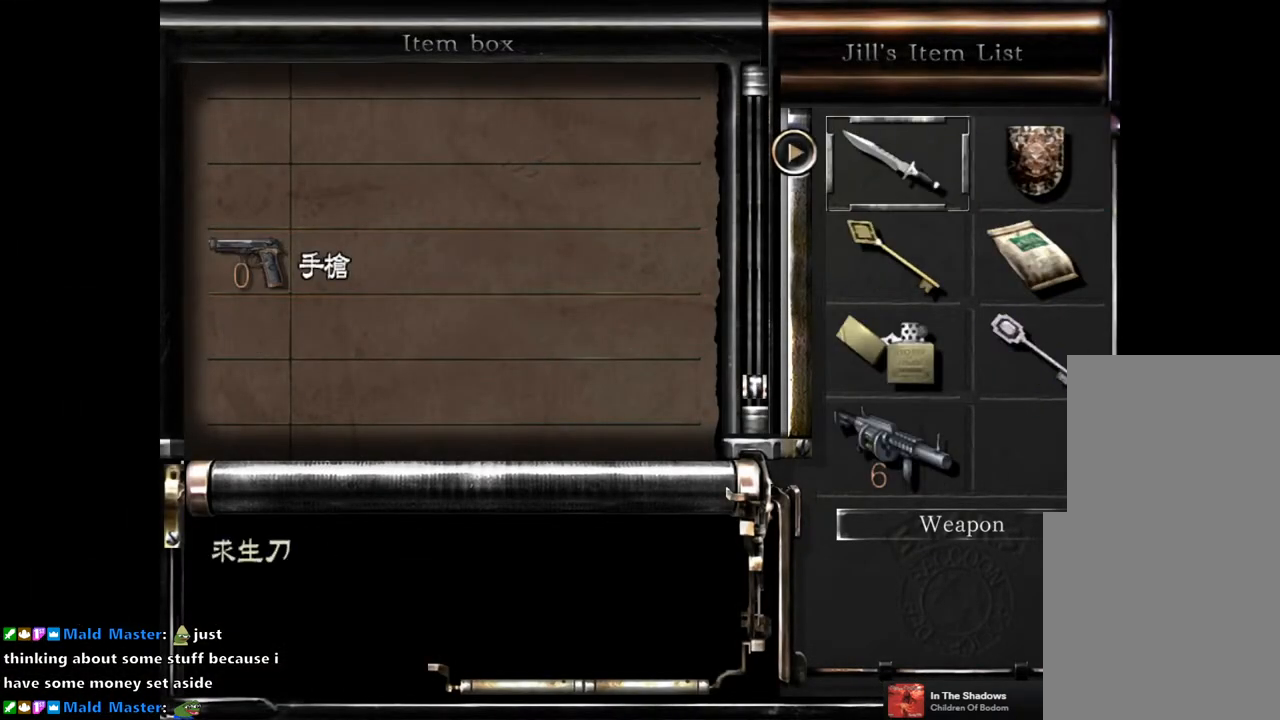
{"buttons": [], "left_stick": "center", "right_stick": "center", "events": [[17, "CROSS", "up"], [167, "R1", "down"], [250, "R1", "up"], [383, "CROSS", "down"], [483, "CROSS", "up"]]}
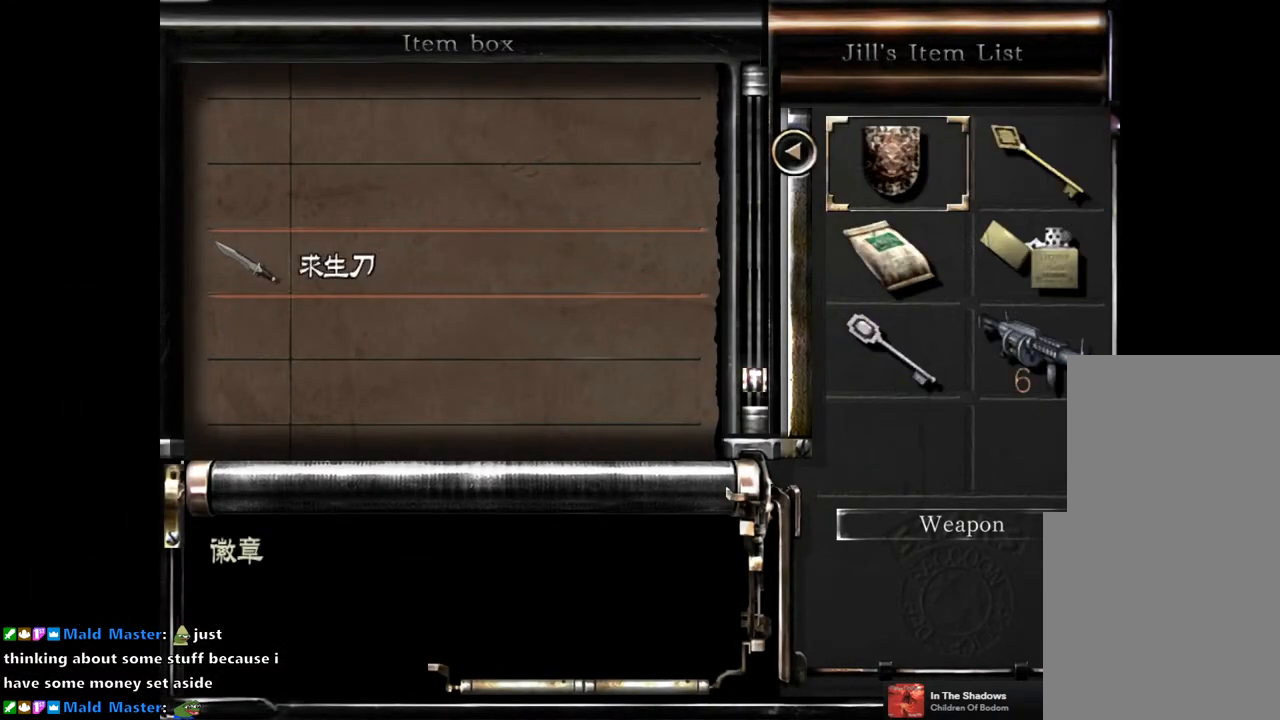
{"buttons": ["R1"], "left_stick": "center", "right_stick": "center", "events": [[117, "DPAD_RIGHT", "down"], [200, "DPAD_RIGHT", "up"], [283, "CROSS", "down"], [400, "CROSS", "up"], [500, "R1", "down"]]}
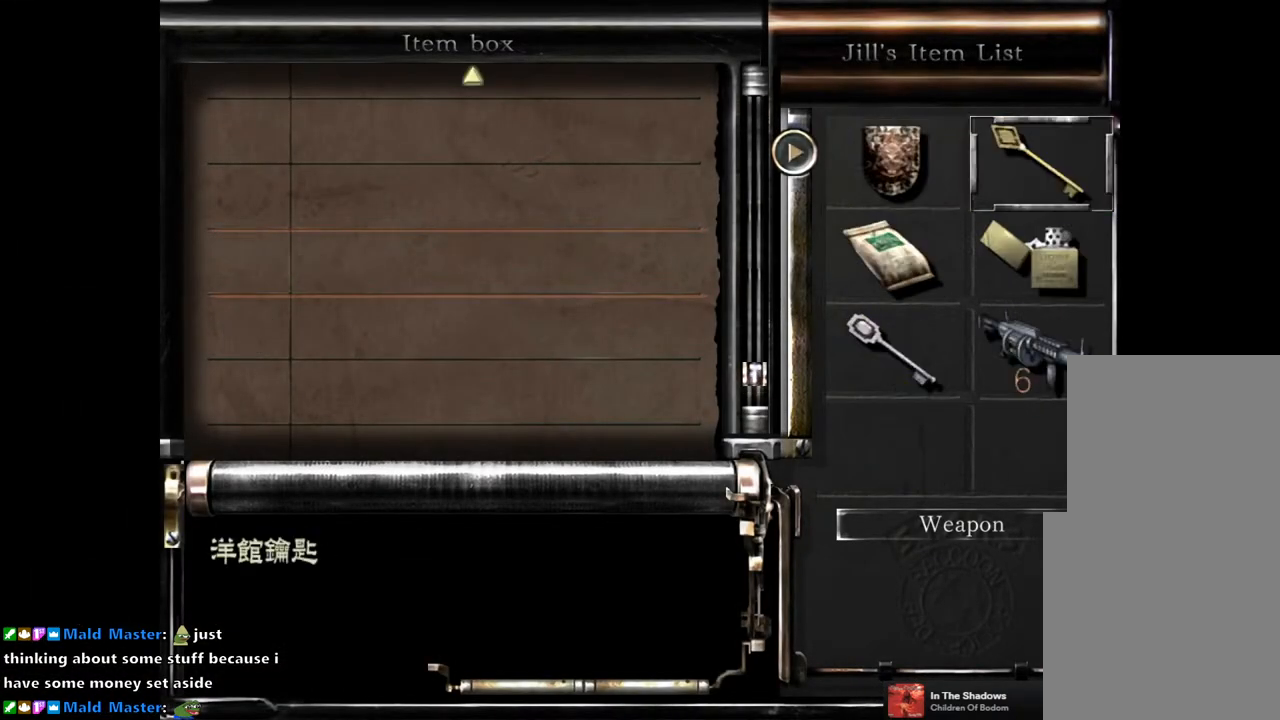
{"buttons": [], "left_stick": "center", "right_stick": "center", "events": [[67, "R1", "up"], [167, "CROSS", "down"], [267, "CROSS", "up"]]}